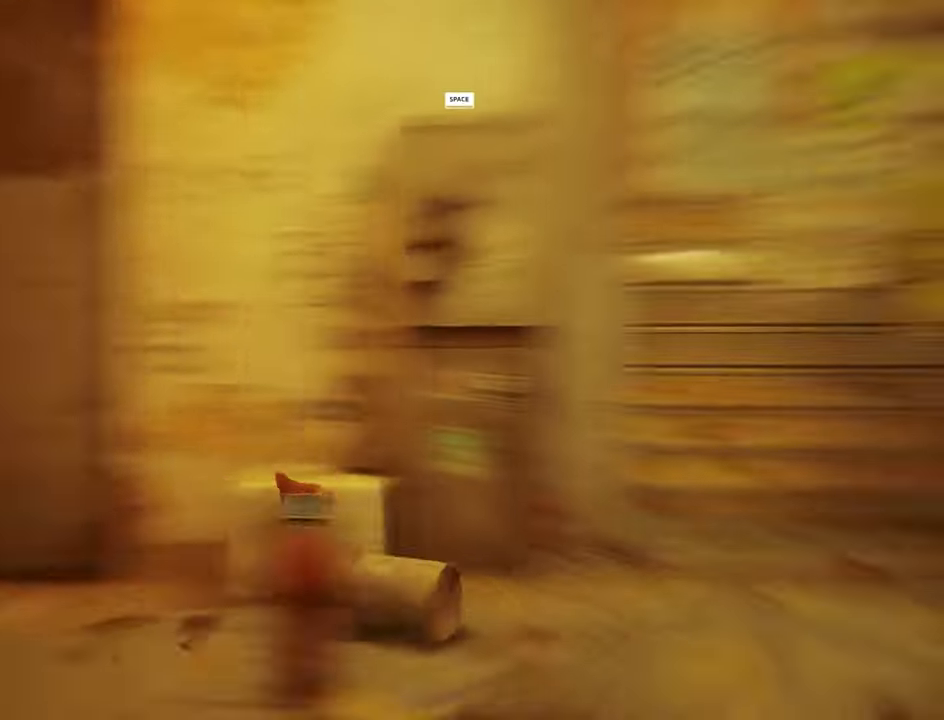
Gameplay with keyboard and mouse; each line is a JSON object with the keys and mouse buttons held at the frame after it. "events" lists presses ("down") and releases ("up") of "1", "2", "3", "4", "5", "a", "alt", "c", "caps_lock", "ctrl", "d", "e", "f", "g", "q", "r", "s", "shift", "space", "t", "tab", "v", "w", "x", "z", "mouse_left", "mouse_wheel" and "mouse_right" between this image and that frame as [ms after this image, input, new state], when the widget could be followed in between. "mouse_left", "mouse_wheel", "mouse_right" = the "left", "wheel", "right" buttons of the "mouse" list. No other keys are recorded. "wheel" means that the mouse wheel is clicked or scrolled. Not read: mouse_move.
{"keys": ["w"], "mouse": [], "events": [[84, "w", "down"]]}
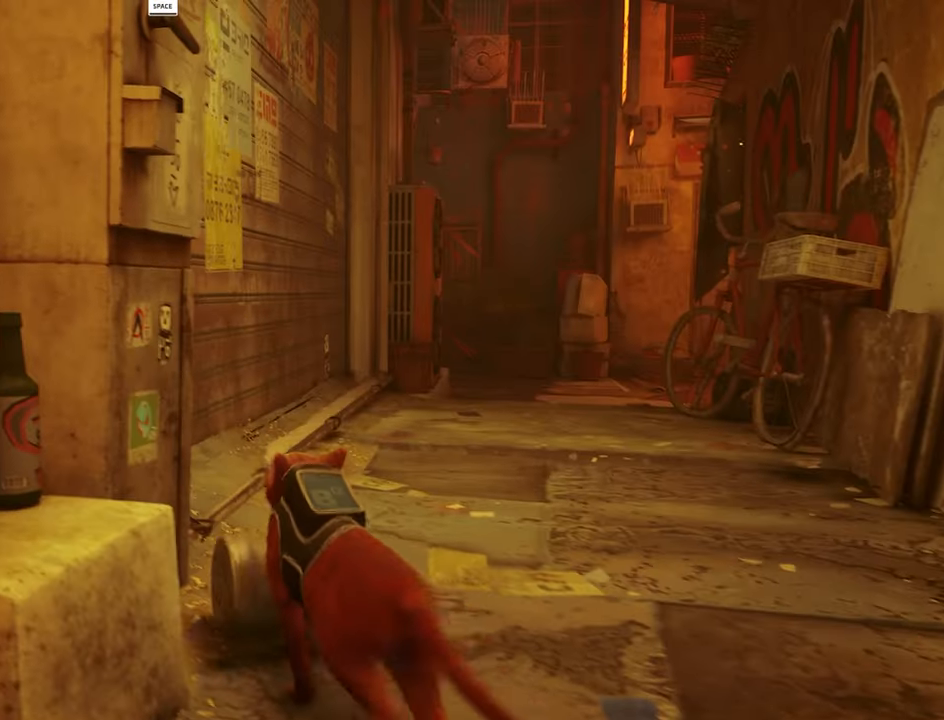
{"keys": [], "mouse": [], "events": [[100, "w", "up"]]}
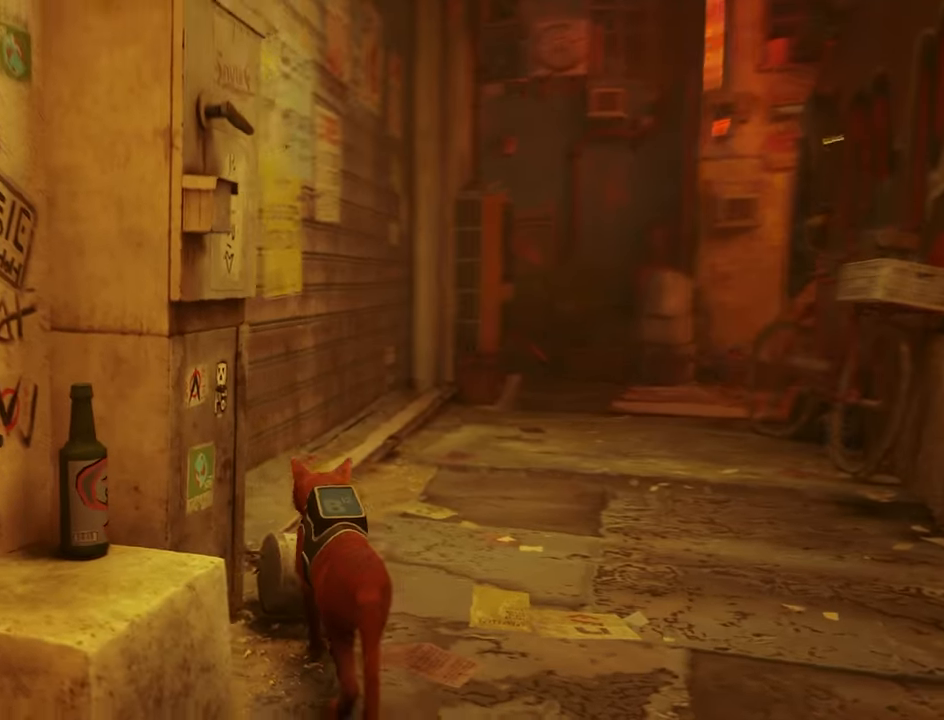
{"keys": ["shift", "w"], "mouse": [], "events": [[67, "w", "down"], [300, "shift", "down"]]}
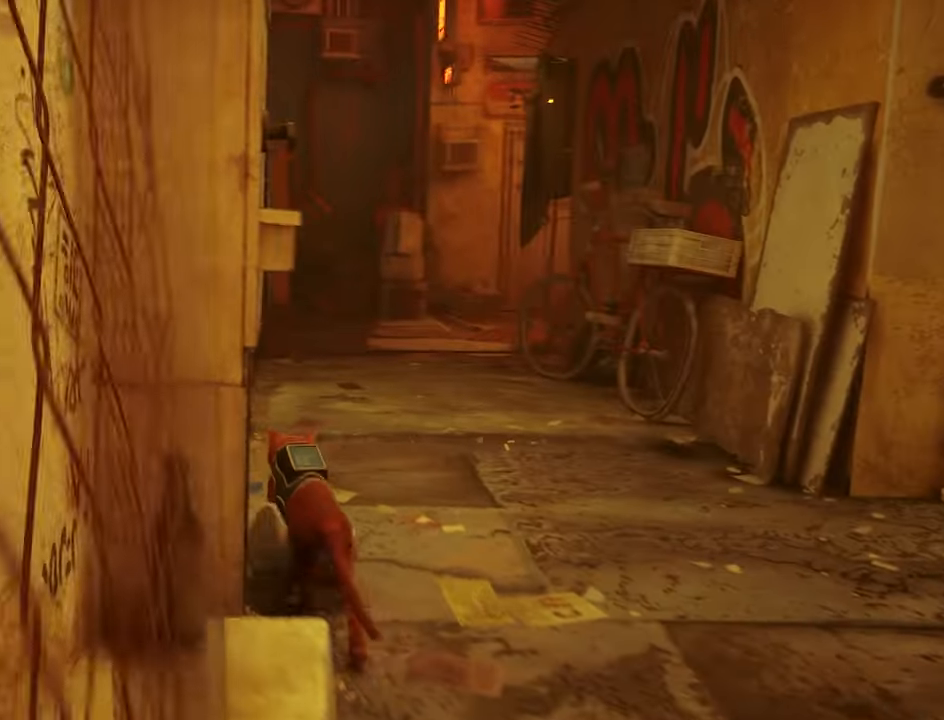
{"keys": ["shift", "w"], "mouse": [], "events": [[217, "d", "down"], [317, "d", "up"]]}
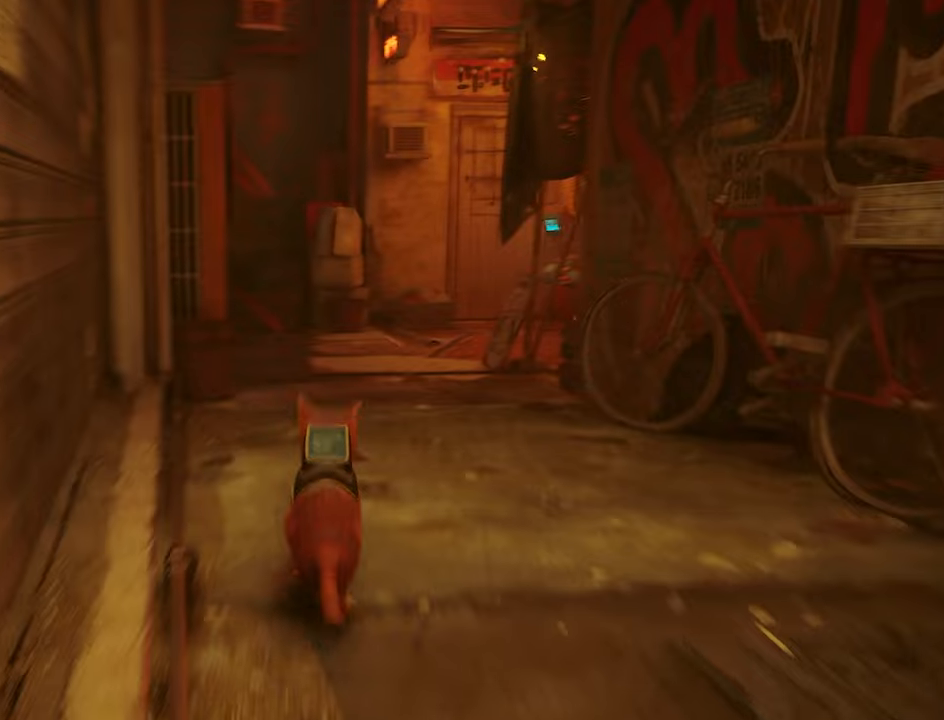
{"keys": ["shift", "w"], "mouse": [], "events": []}
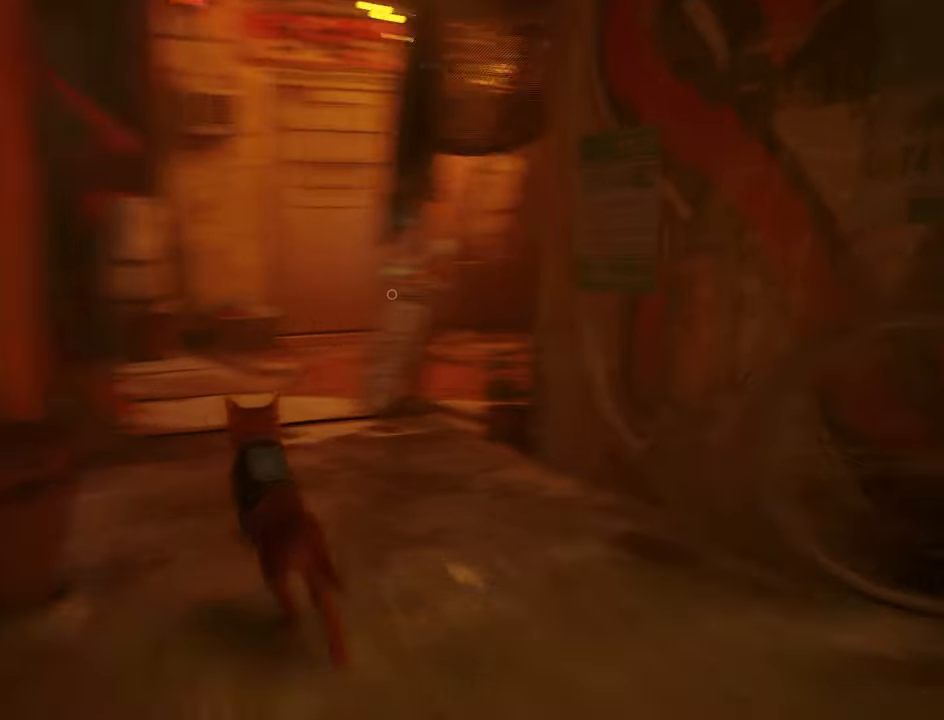
{"keys": ["shift", "w"], "mouse": [], "events": []}
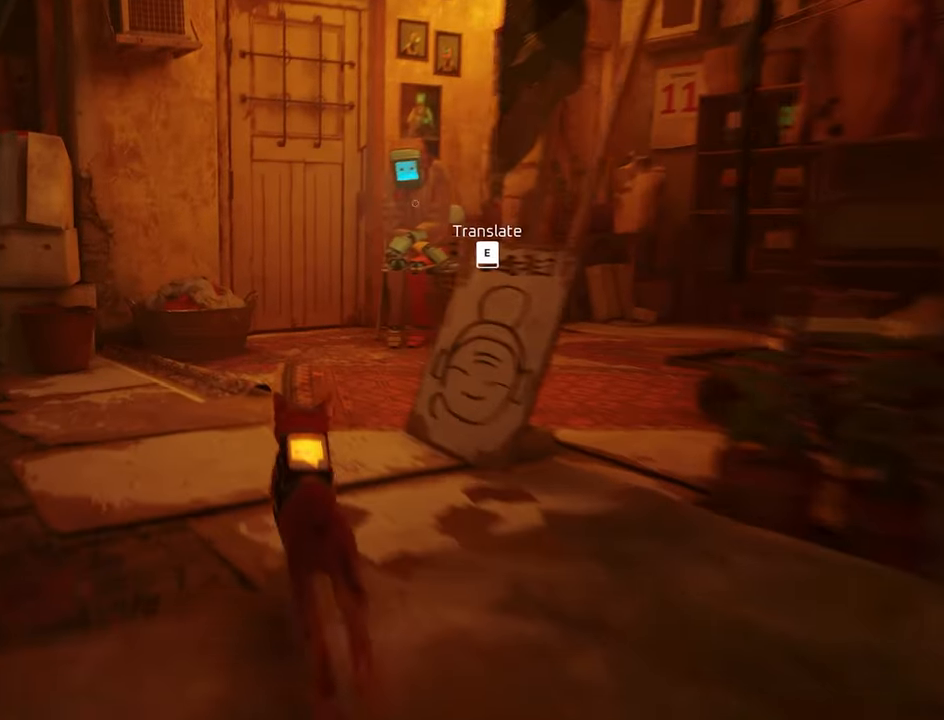
{"keys": ["w"], "mouse": [], "events": [[116, "shift", "up"], [166, "w", "up"], [400, "w", "down"]]}
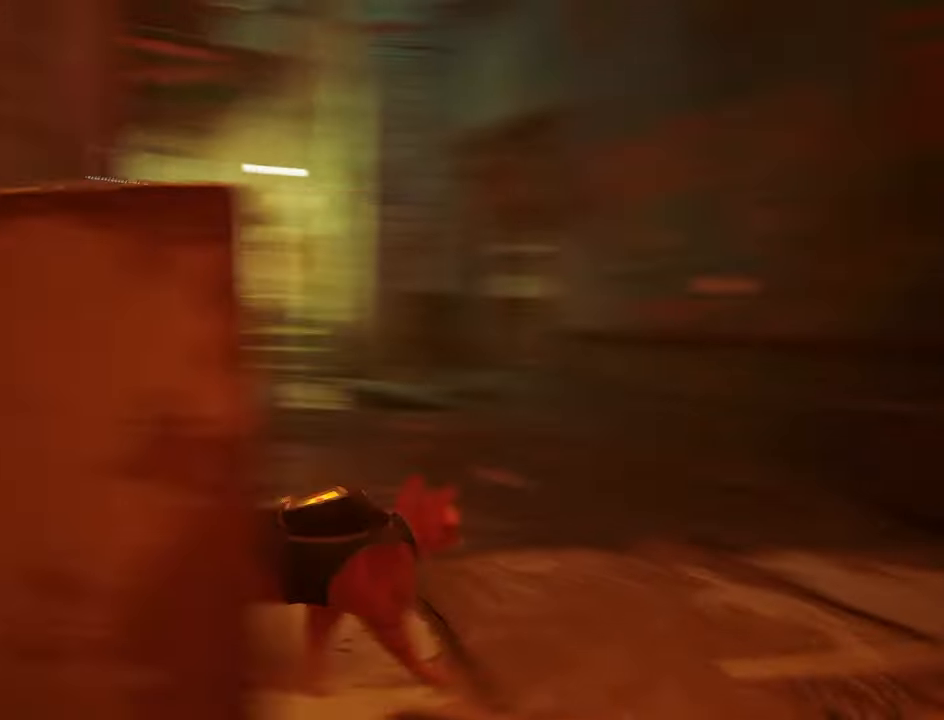
{"keys": ["w"], "mouse": [], "events": []}
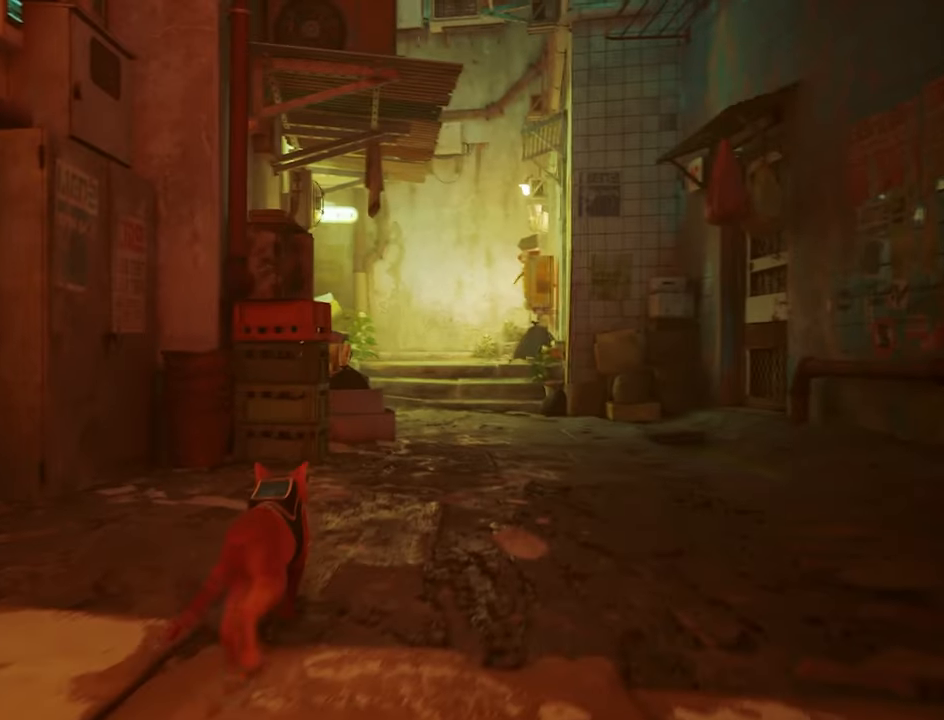
{"keys": ["d", "shift", "w"], "mouse": [], "events": [[16, "shift", "down"], [150, "d", "down"]]}
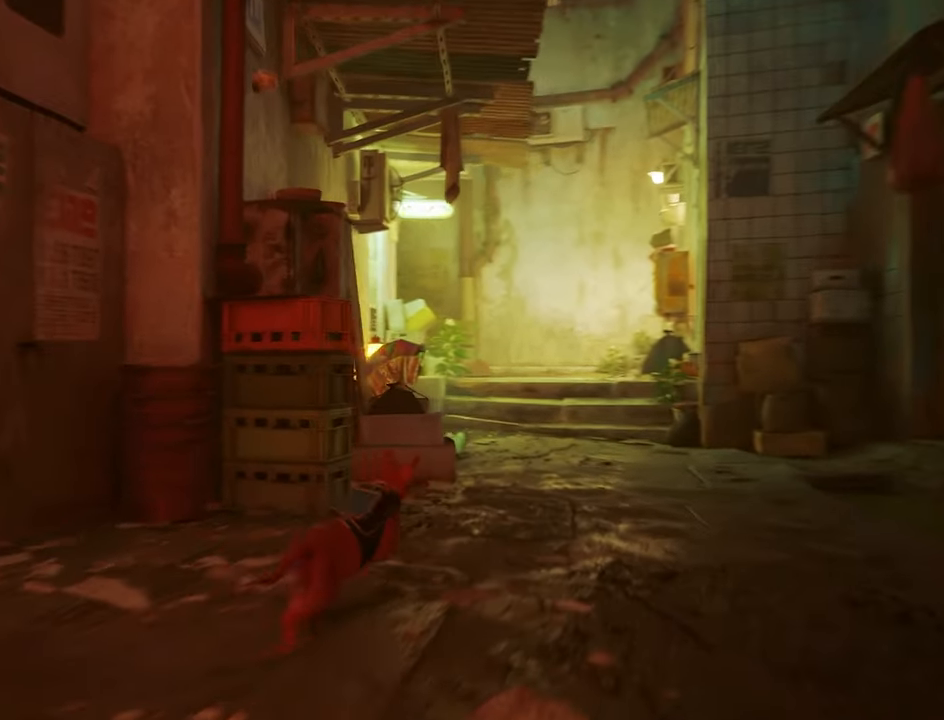
{"keys": ["shift", "w"], "mouse": [], "events": [[400, "d", "up"]]}
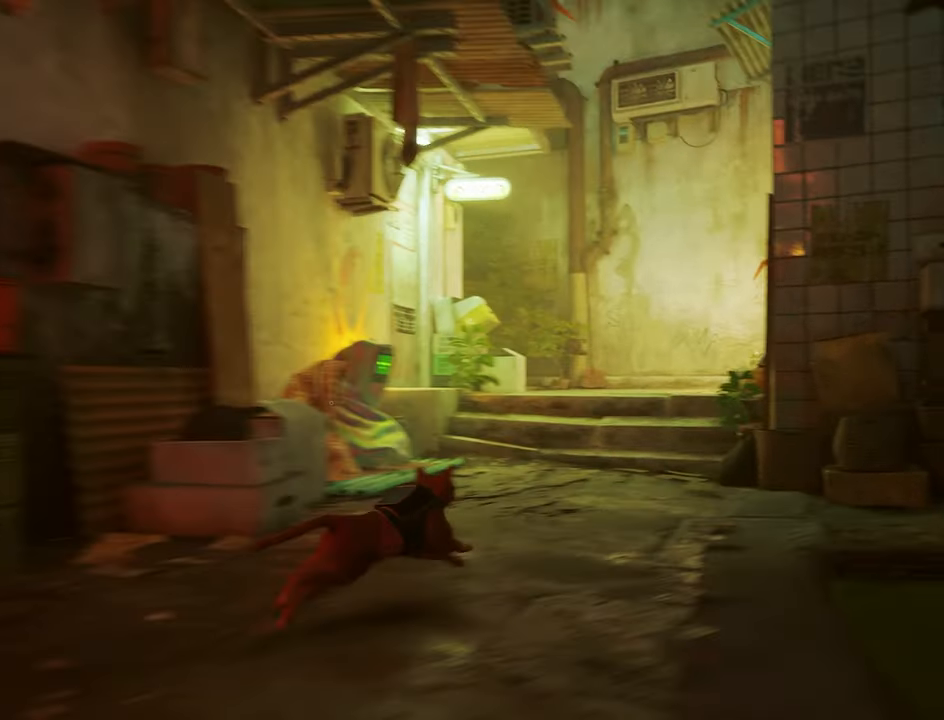
{"keys": ["shift", "w"], "mouse": [], "events": [[50, "d", "down"], [183, "d", "up"]]}
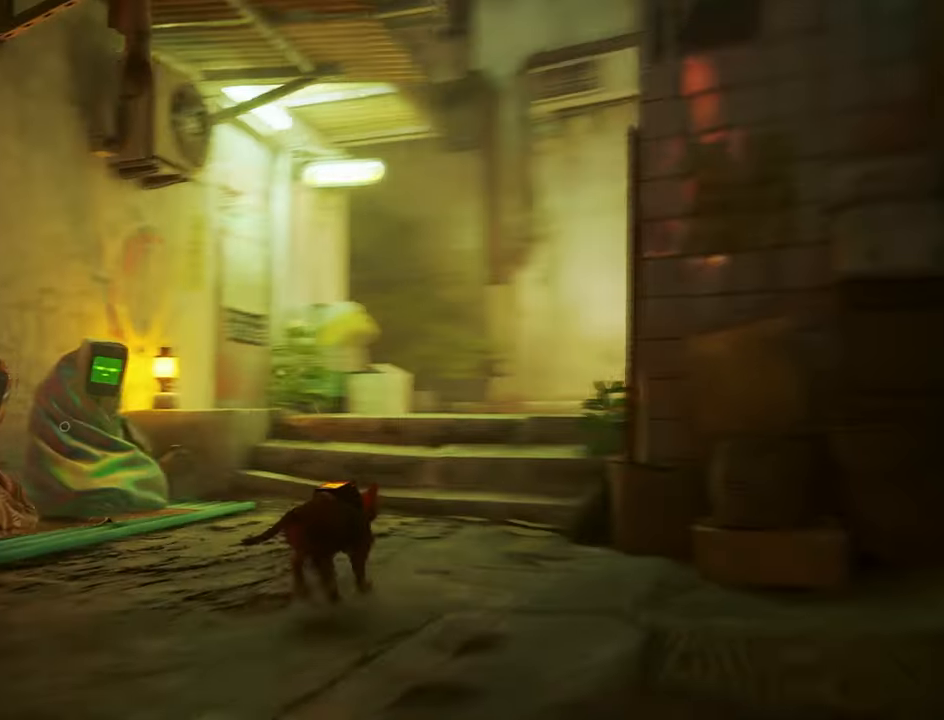
{"keys": ["d", "shift", "w"], "mouse": [], "events": [[383, "d", "down"]]}
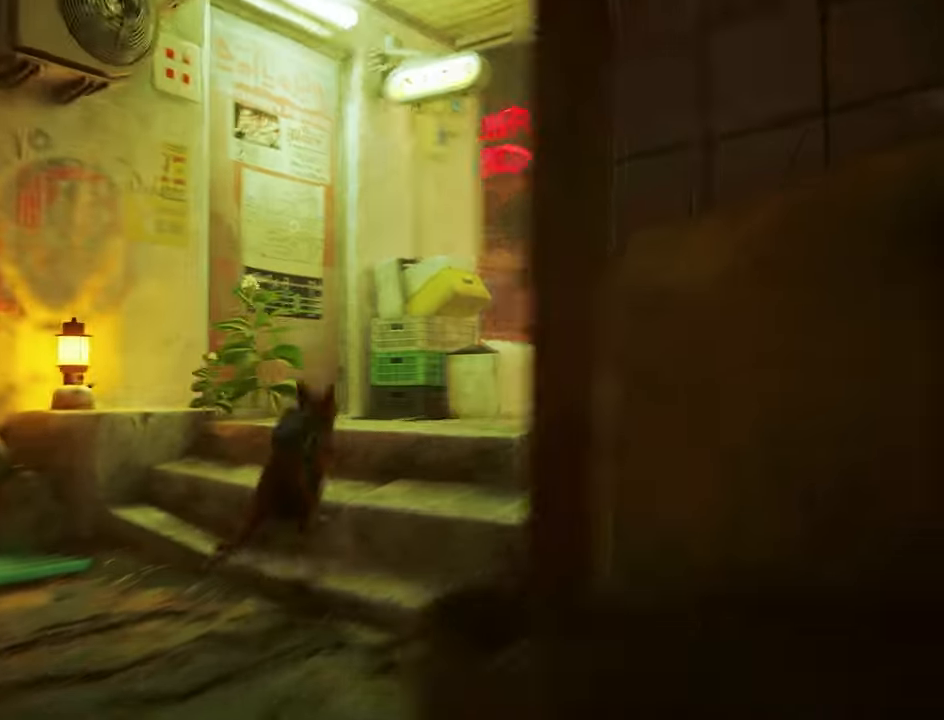
{"keys": [], "mouse": [], "events": [[33, "shift", "up"], [83, "d", "up"], [400, "w", "up"]]}
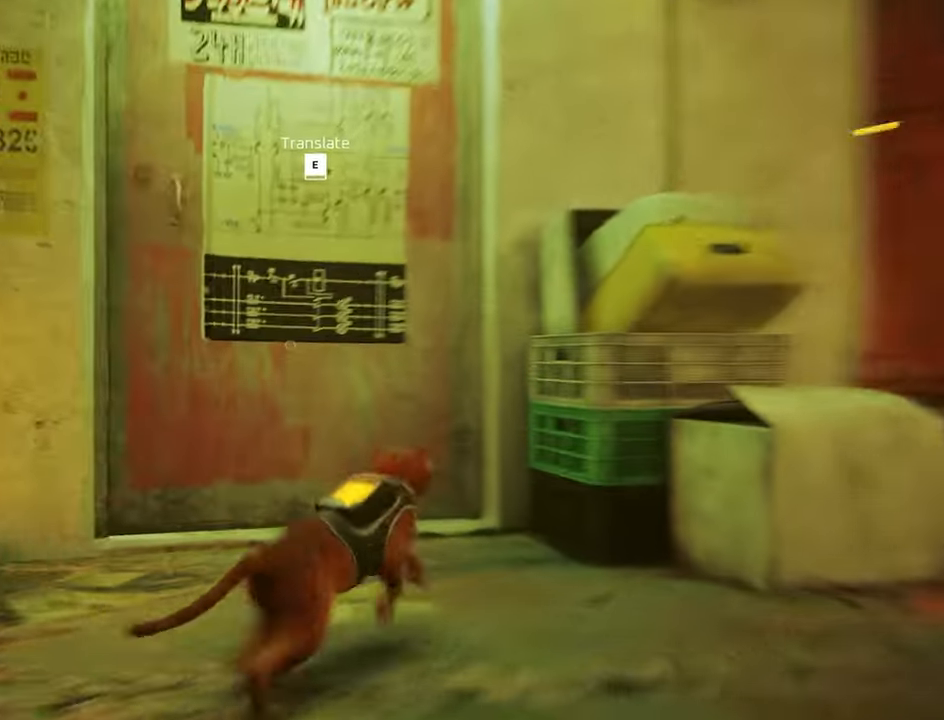
{"keys": [], "mouse": [], "events": []}
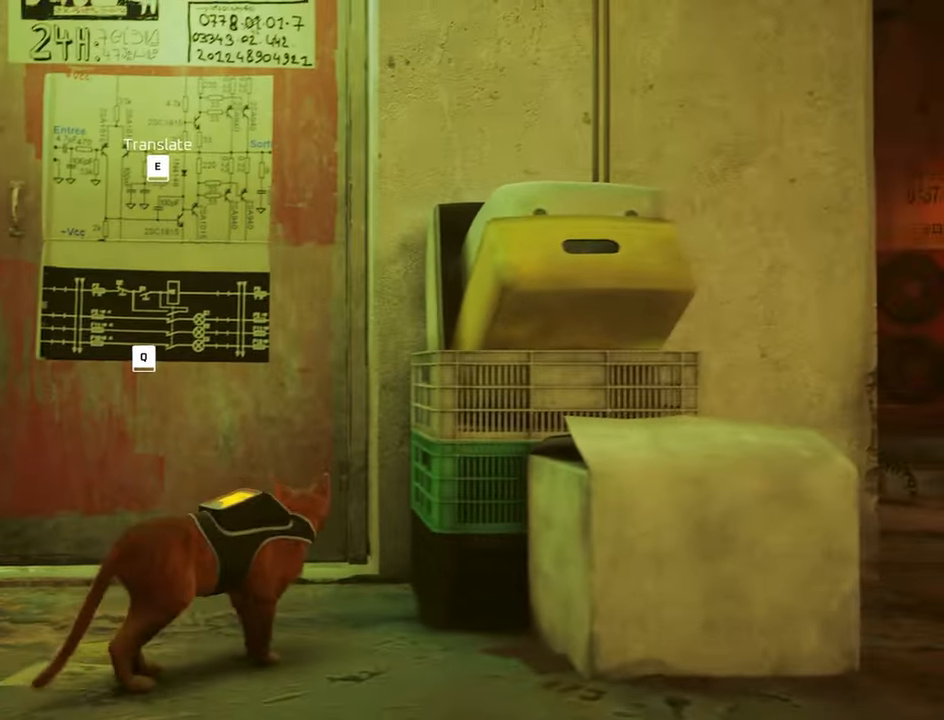
{"keys": [], "mouse": [], "events": [[150, "shift", "down"], [200, "q", "down"], [333, "q", "up"], [333, "shift", "up"]]}
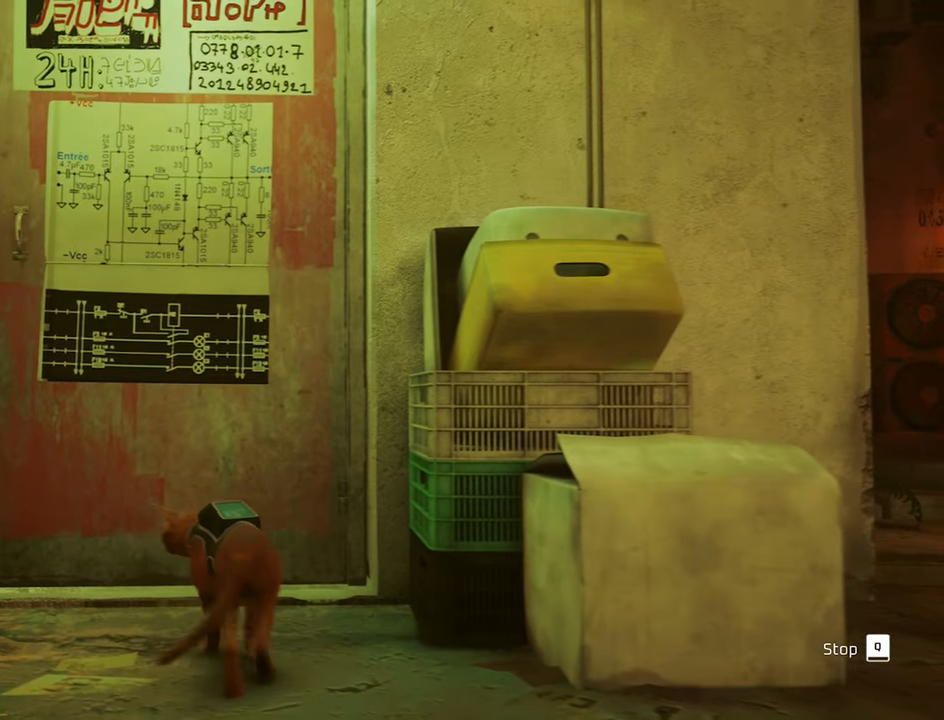
{"keys": [], "mouse": [], "events": []}
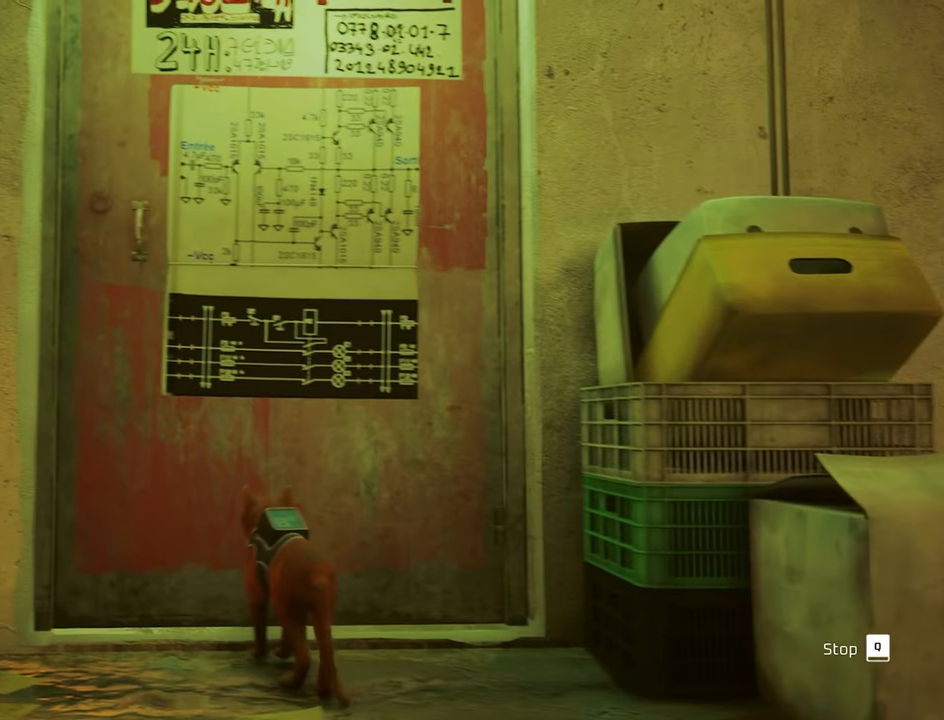
{"keys": [], "mouse": [], "events": []}
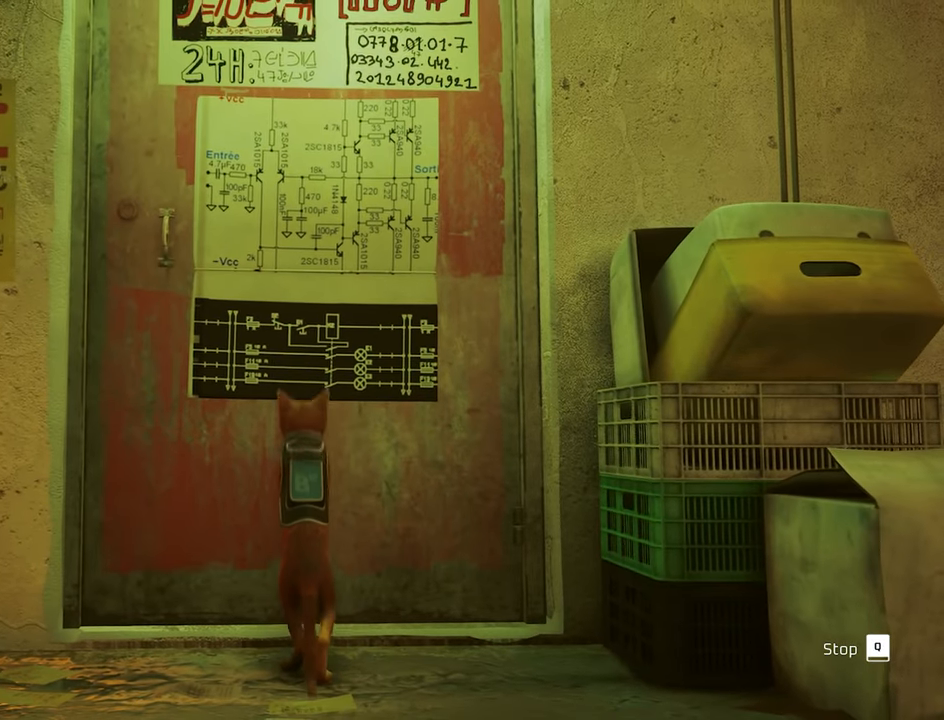
{"keys": [], "mouse": ["left"], "events": [[200, "mouse_right", "down"], [433, "mouse_right", "up"], [483, "mouse_left", "down"]]}
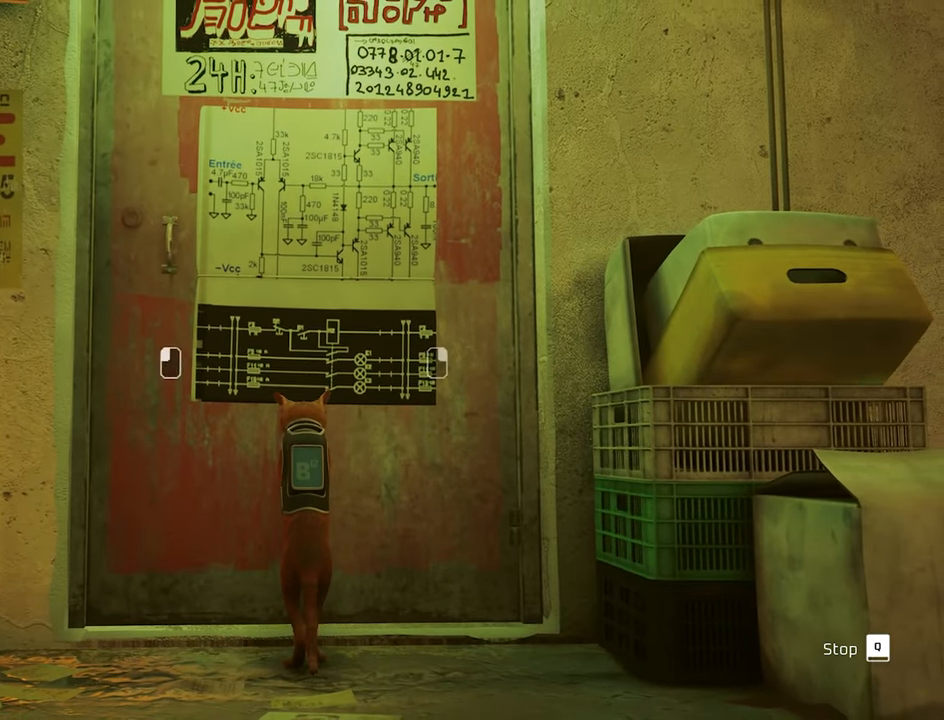
{"keys": [], "mouse": ["left"], "events": [[117, "mouse_left", "up"], [117, "mouse_right", "down"], [267, "mouse_left", "down"], [317, "mouse_right", "up"], [400, "mouse_left", "up"], [400, "mouse_right", "down"], [500, "mouse_left", "down"], [500, "mouse_right", "up"]]}
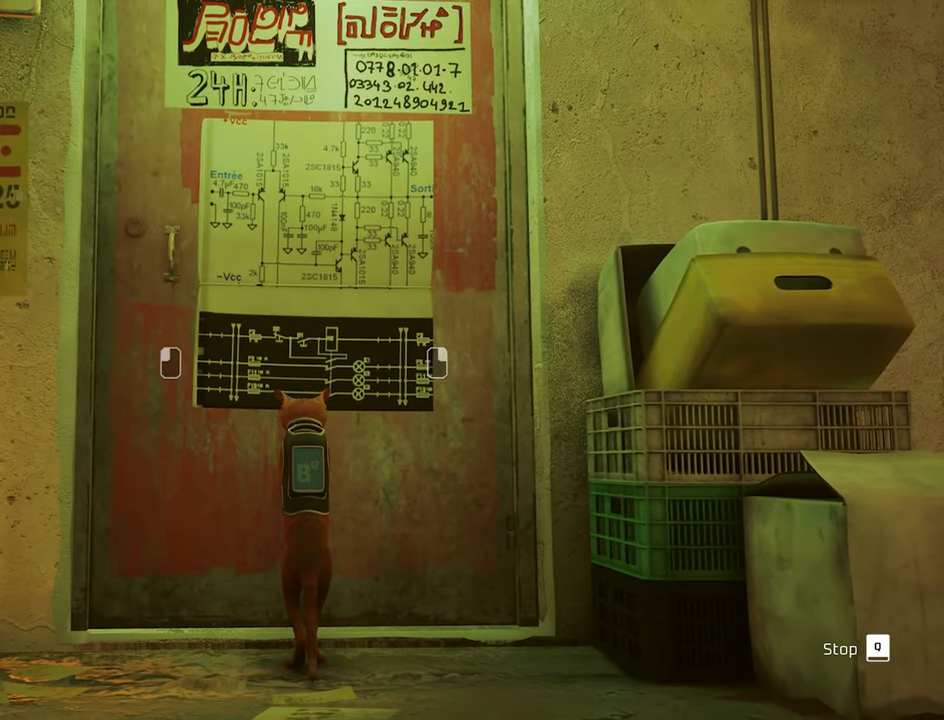
{"keys": [], "mouse": ["left"], "events": [[100, "mouse_left", "up"], [133, "mouse_right", "down"], [233, "mouse_left", "down"], [233, "mouse_right", "up"], [333, "mouse_left", "up"], [333, "mouse_right", "down"], [417, "mouse_left", "down"], [417, "mouse_right", "up"]]}
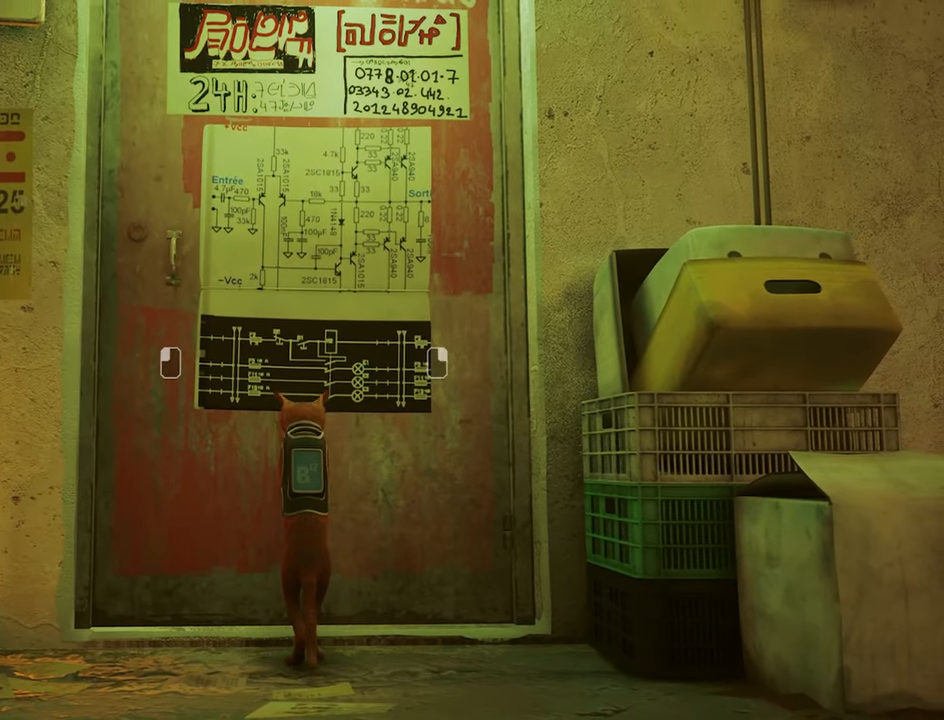
{"keys": [], "mouse": [], "events": [[17, "mouse_left", "up"], [17, "mouse_right", "down"], [100, "mouse_right", "up"], [150, "mouse_left", "down"], [250, "mouse_left", "up"], [250, "mouse_right", "down"], [350, "mouse_right", "up"]]}
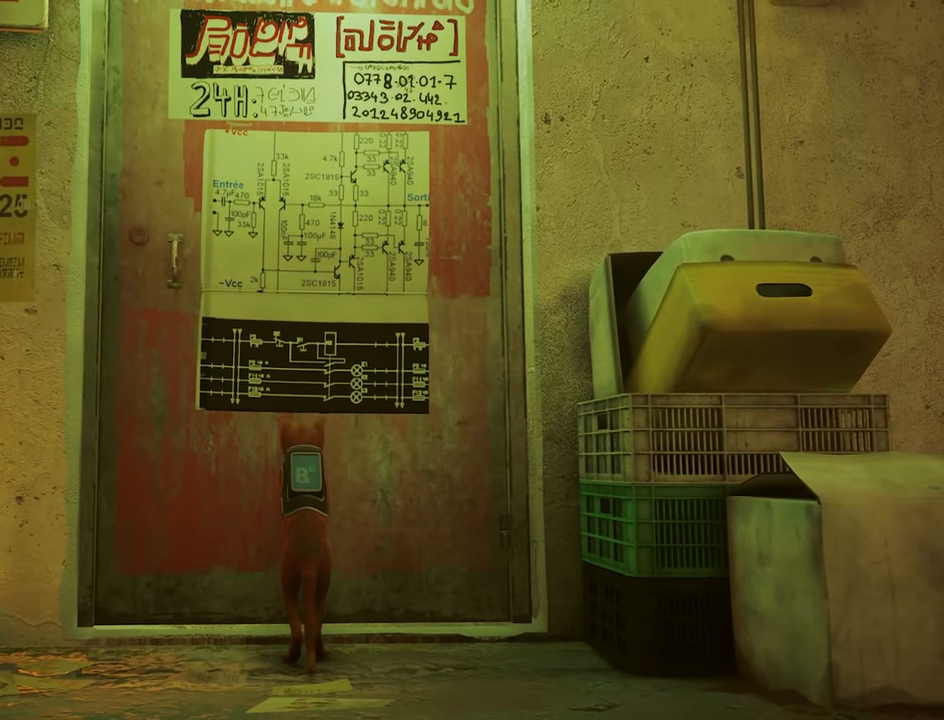
{"keys": [], "mouse": [], "events": []}
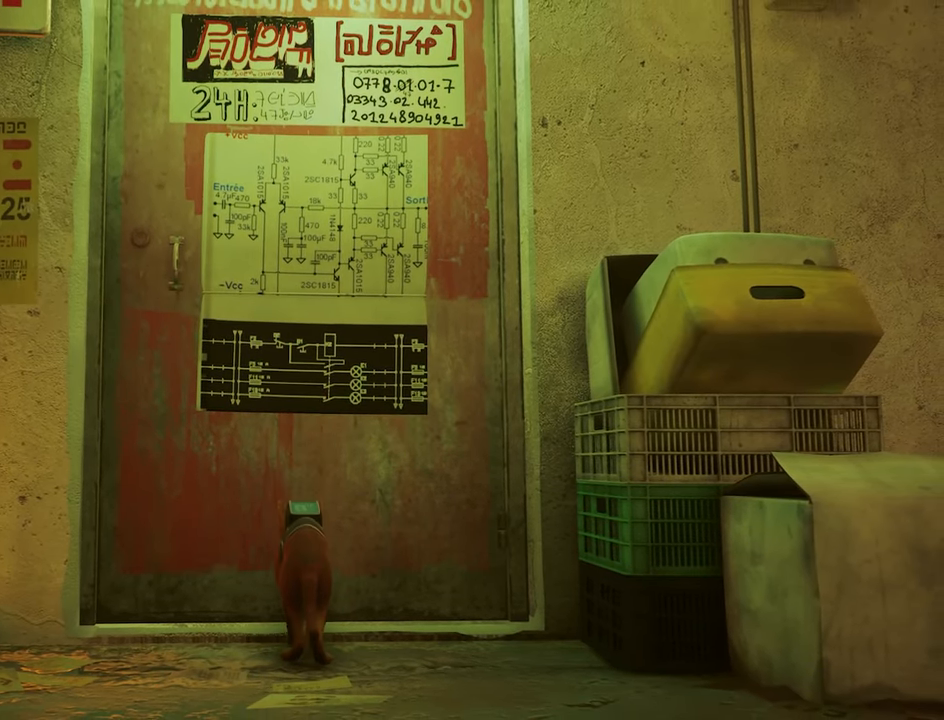
{"keys": [], "mouse": [], "events": [[183, "caps_lock", "down"], [233, "caps_lock", "up"]]}
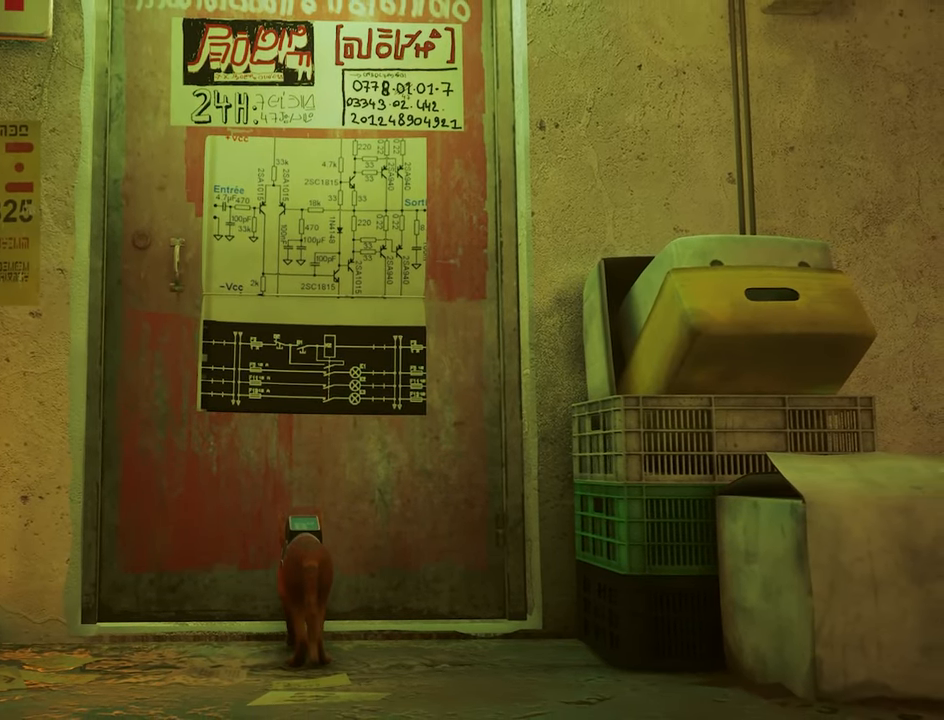
{"keys": [], "mouse": [], "events": []}
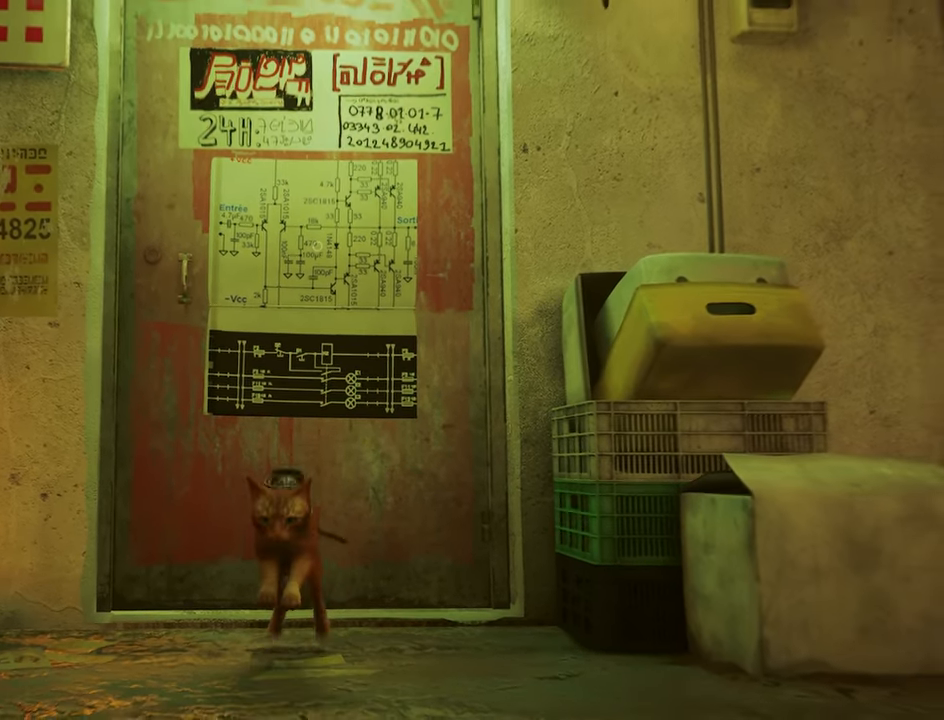
{"keys": ["a", "w"], "mouse": [], "events": [[117, "a", "down"], [350, "w", "down"]]}
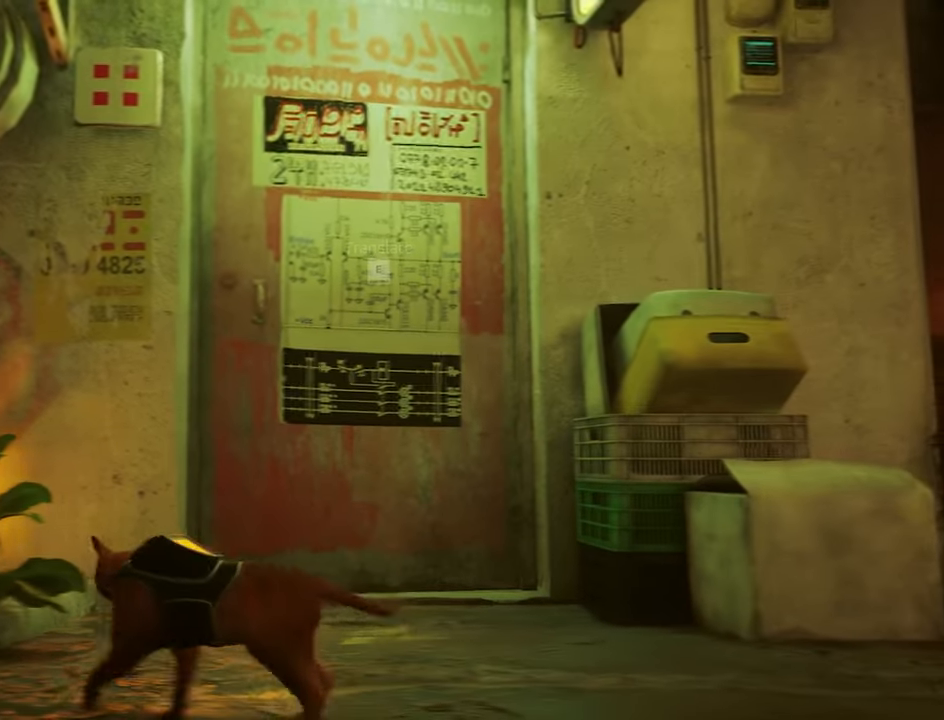
{"keys": ["w"], "mouse": []}
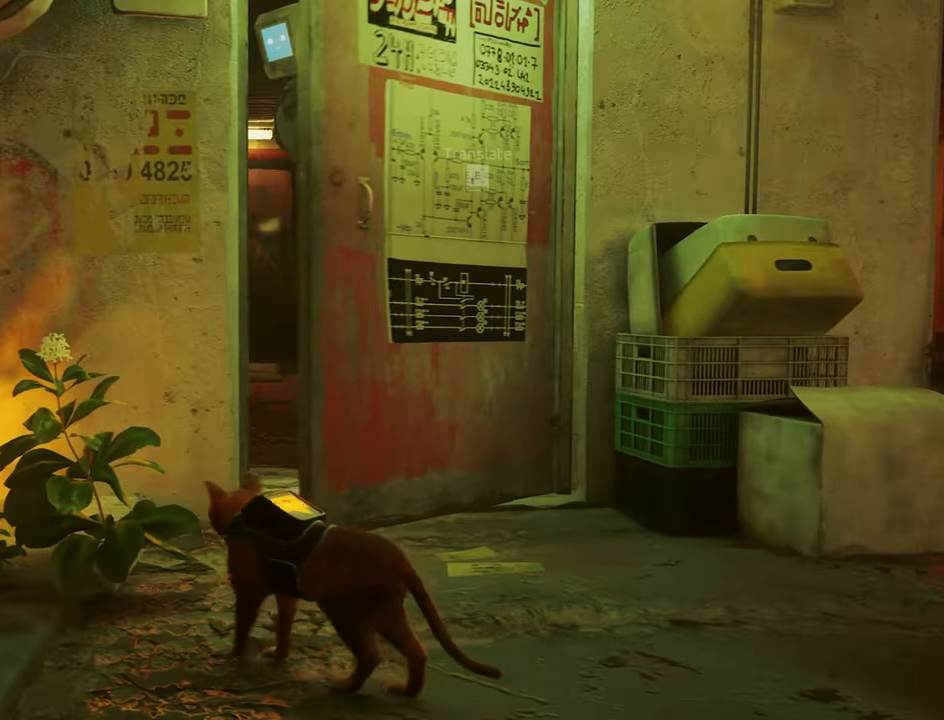
{"keys": ["w"], "mouse": []}
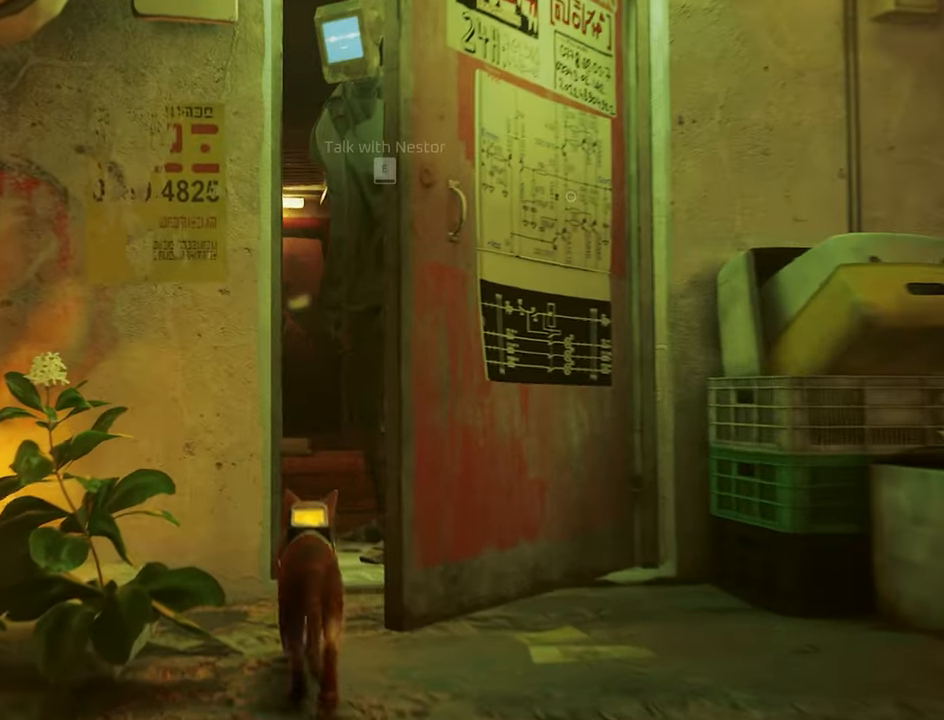
{"keys": ["shift", "w"], "mouse": [], "events": [[267, "shift", "down"]]}
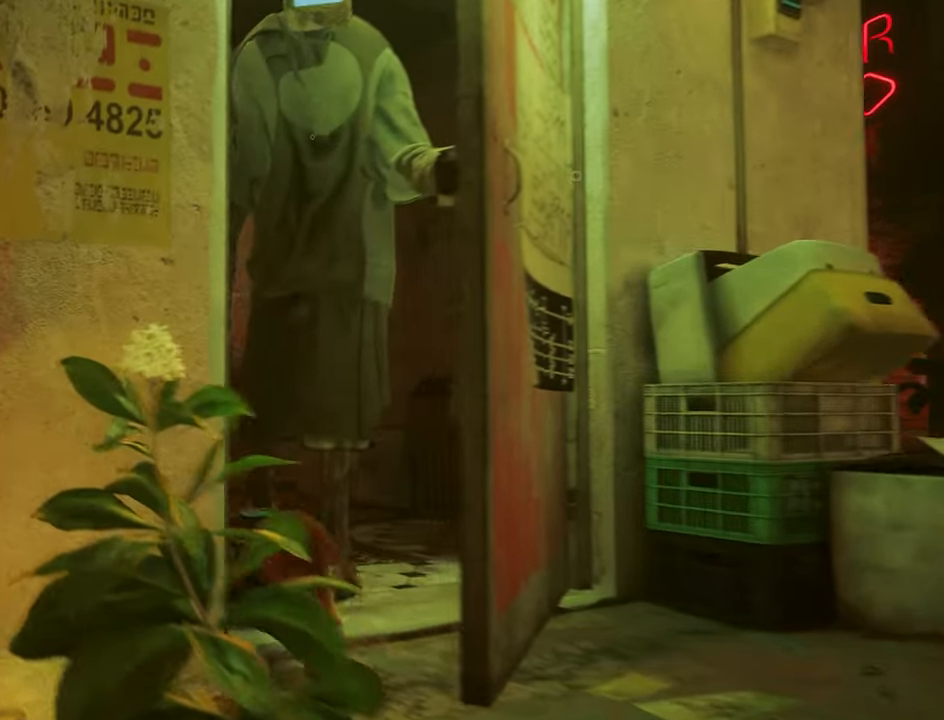
{"keys": ["shift", "w"], "mouse": [], "events": [[100, "d", "down"], [234, "d", "up"]]}